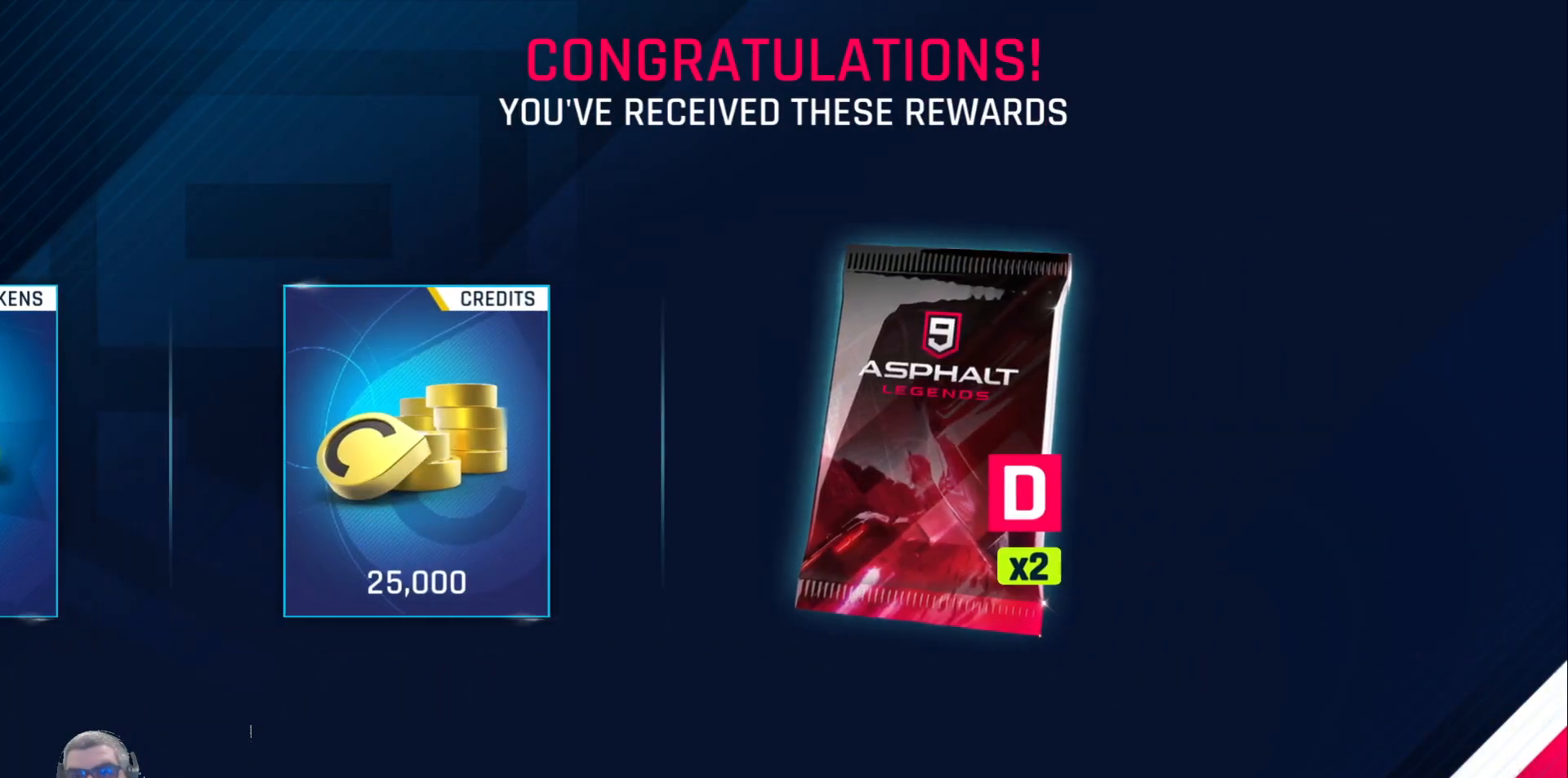
Gameplay with a controller (Xbox layout); each line is a JSON object with the inputs held at the frame after it. "events" lists button and stick changes between this image and that frame as [ms after this image, input, new state], when the widget could be followed in between.
{"buttons": [], "left_stick": "center", "right_stick": "center", "events": [[183, "A", "down"], [300, "A", "up"]]}
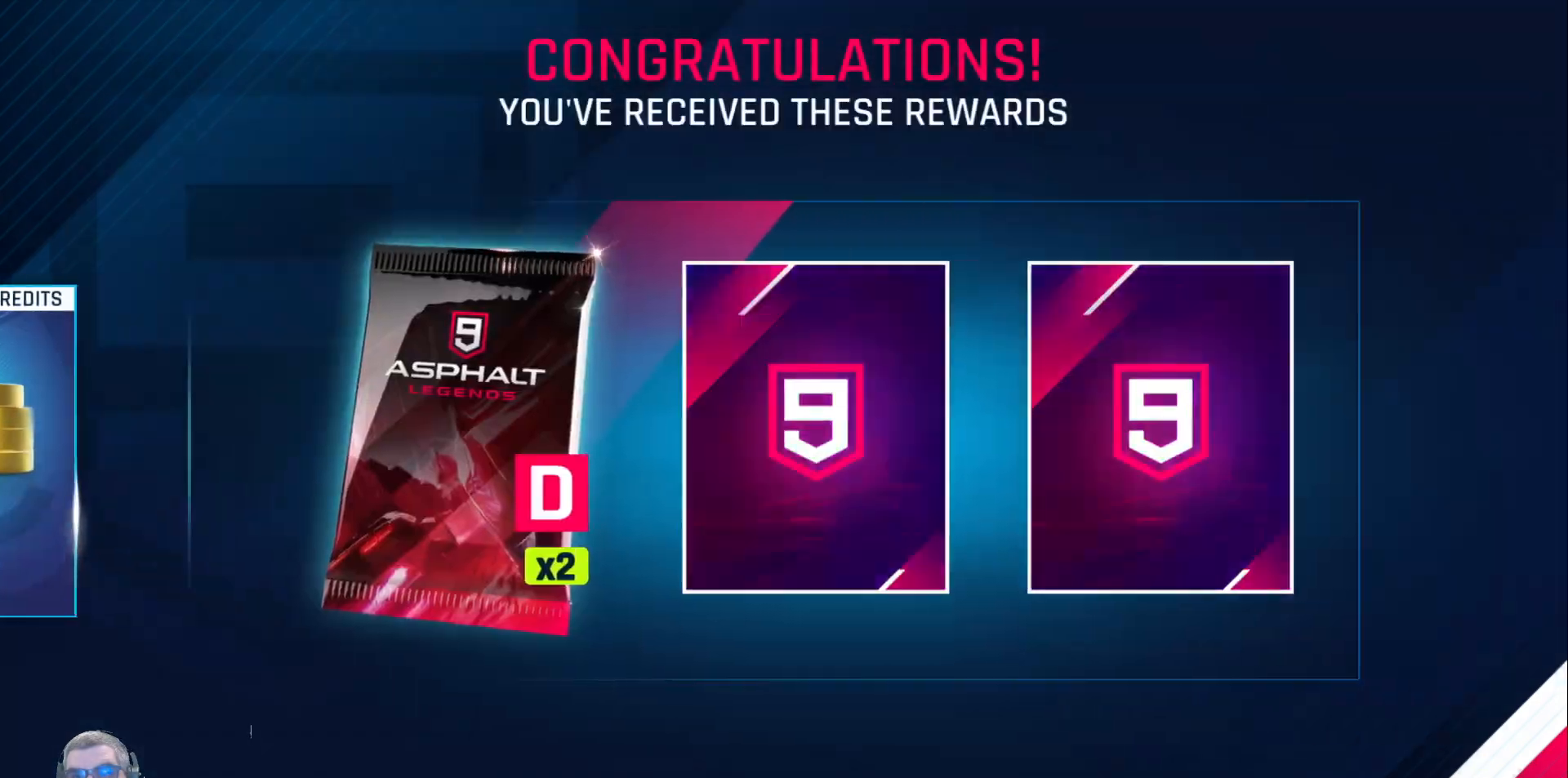
{"buttons": [], "left_stick": "center", "right_stick": "center", "events": []}
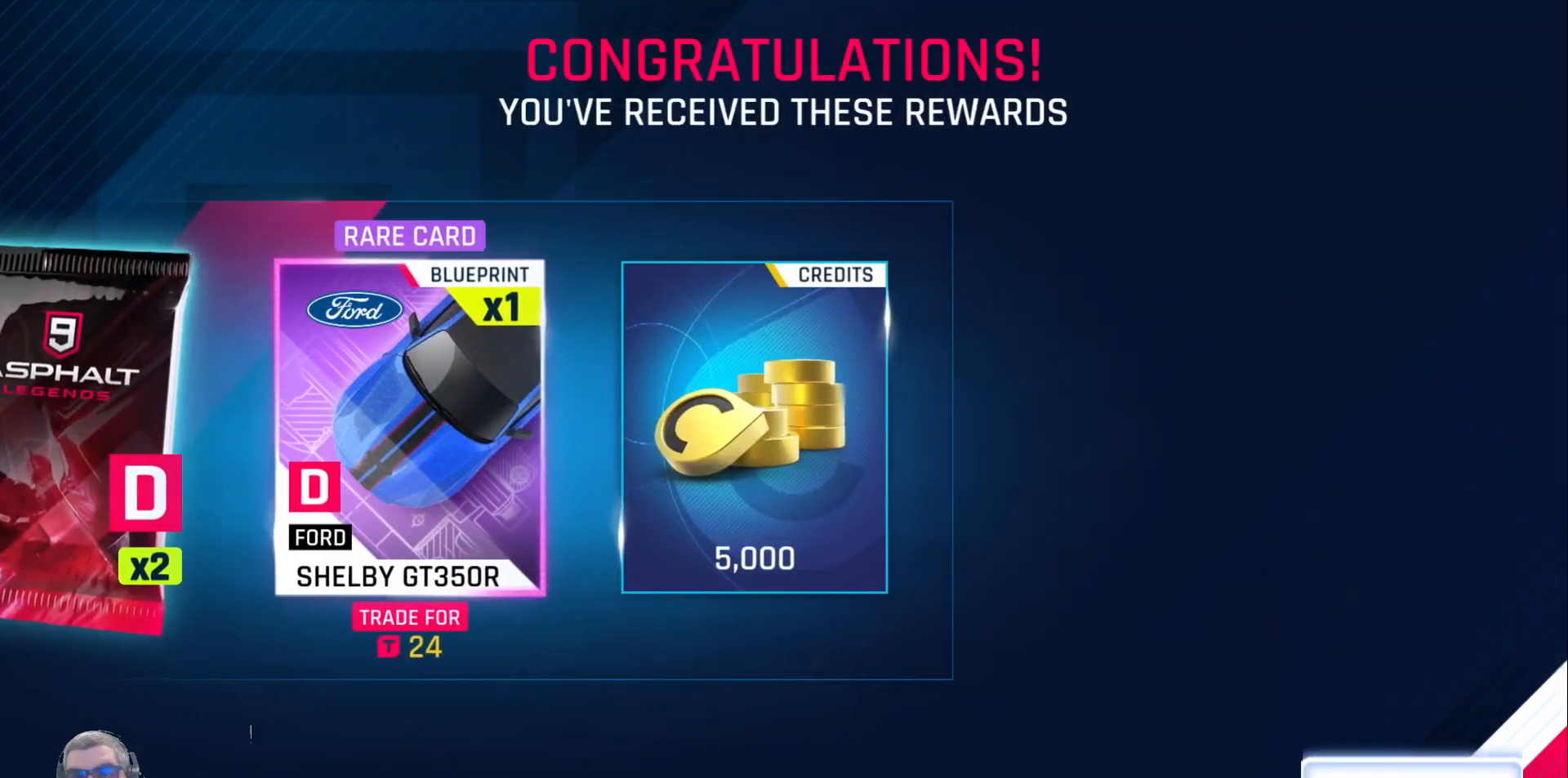
{"buttons": [], "left_stick": "center", "right_stick": "center", "events": [[33, "A", "down"], [117, "A", "up"]]}
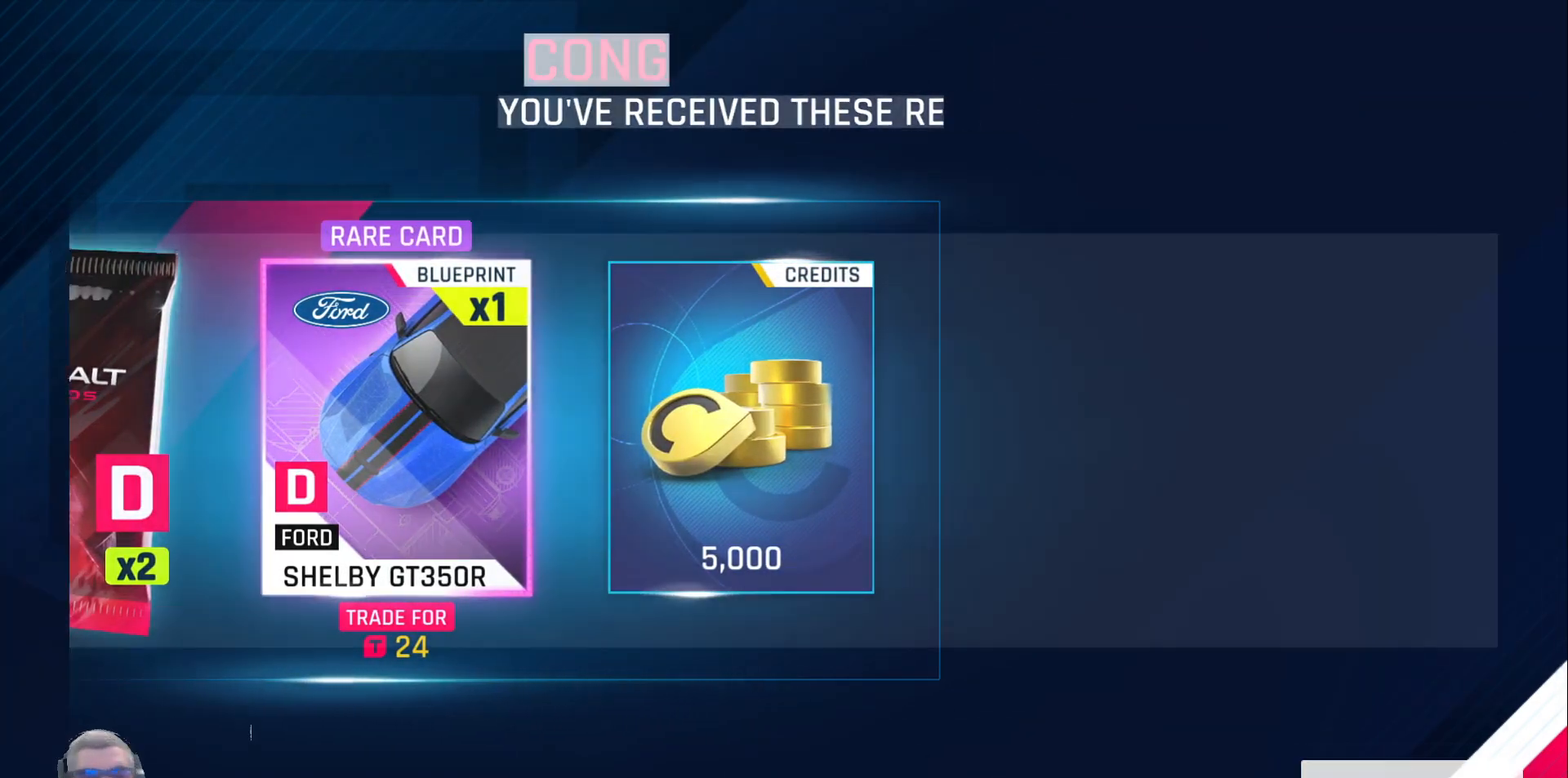
{"buttons": [], "left_stick": "center", "right_stick": "center", "events": []}
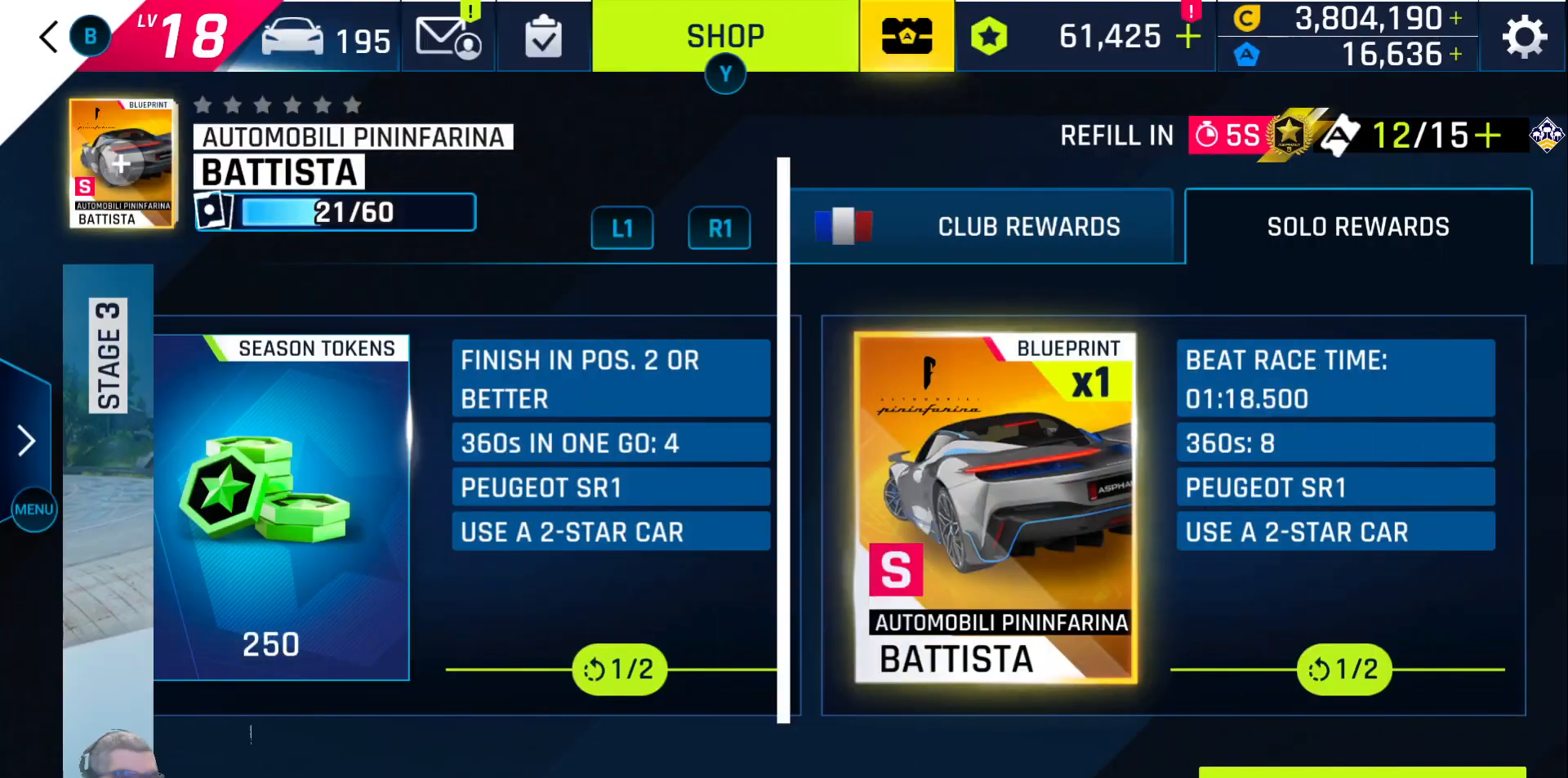
{"buttons": [], "left_stick": "center", "right_stick": "center", "events": []}
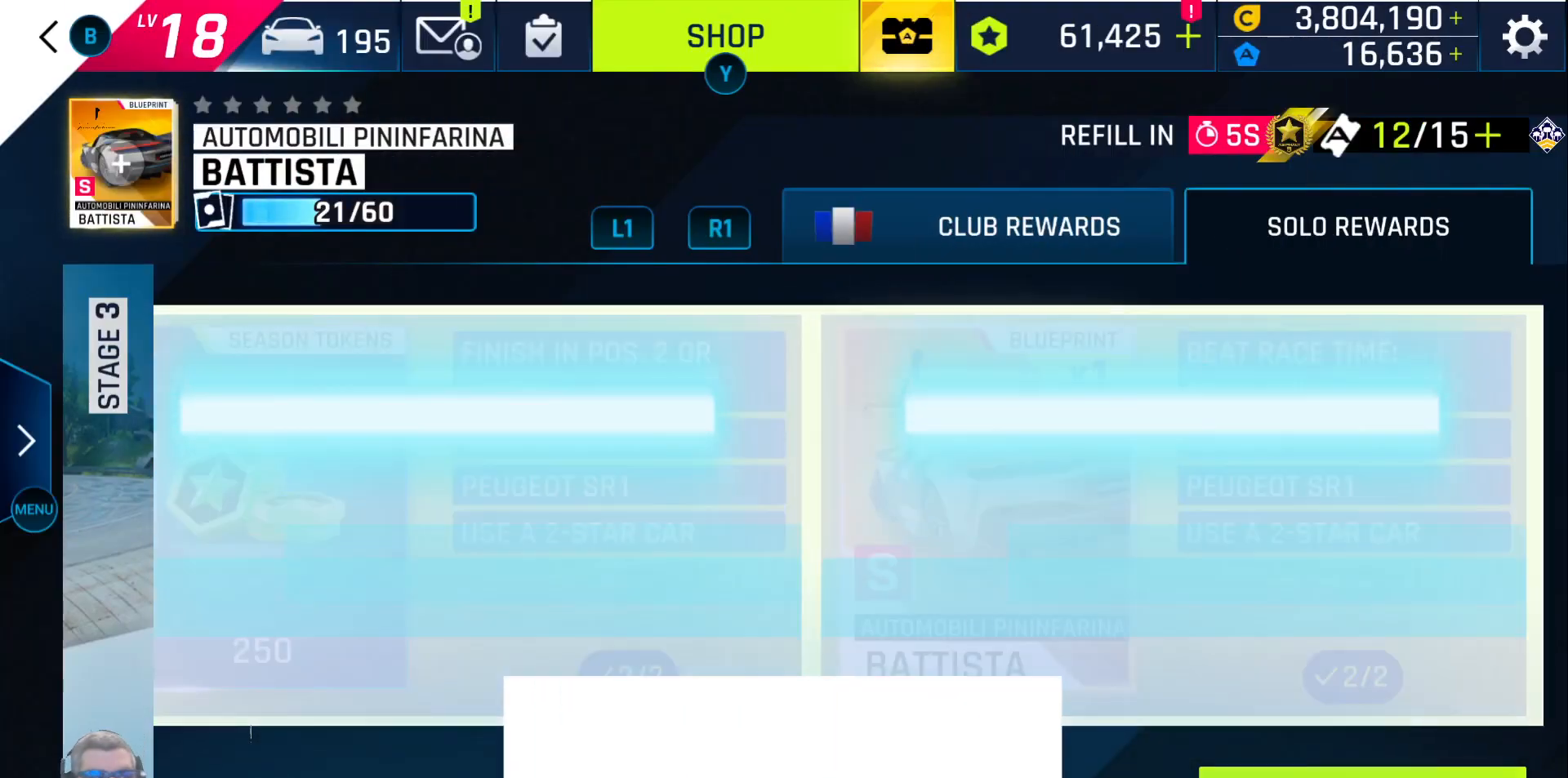
{"buttons": [], "left_stick": "center", "right_stick": "center", "events": []}
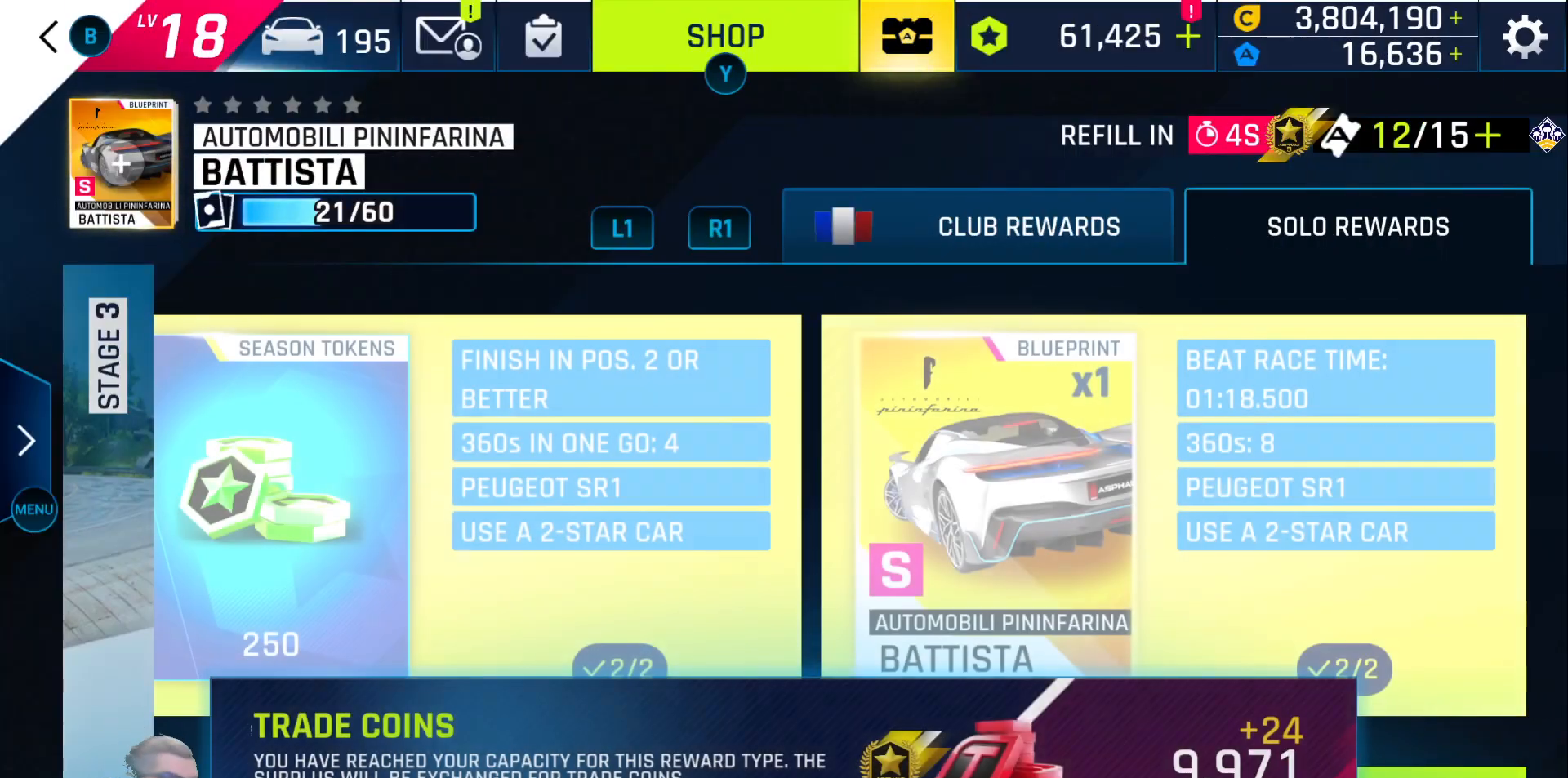
{"buttons": [], "left_stick": "center", "right_stick": "center", "events": []}
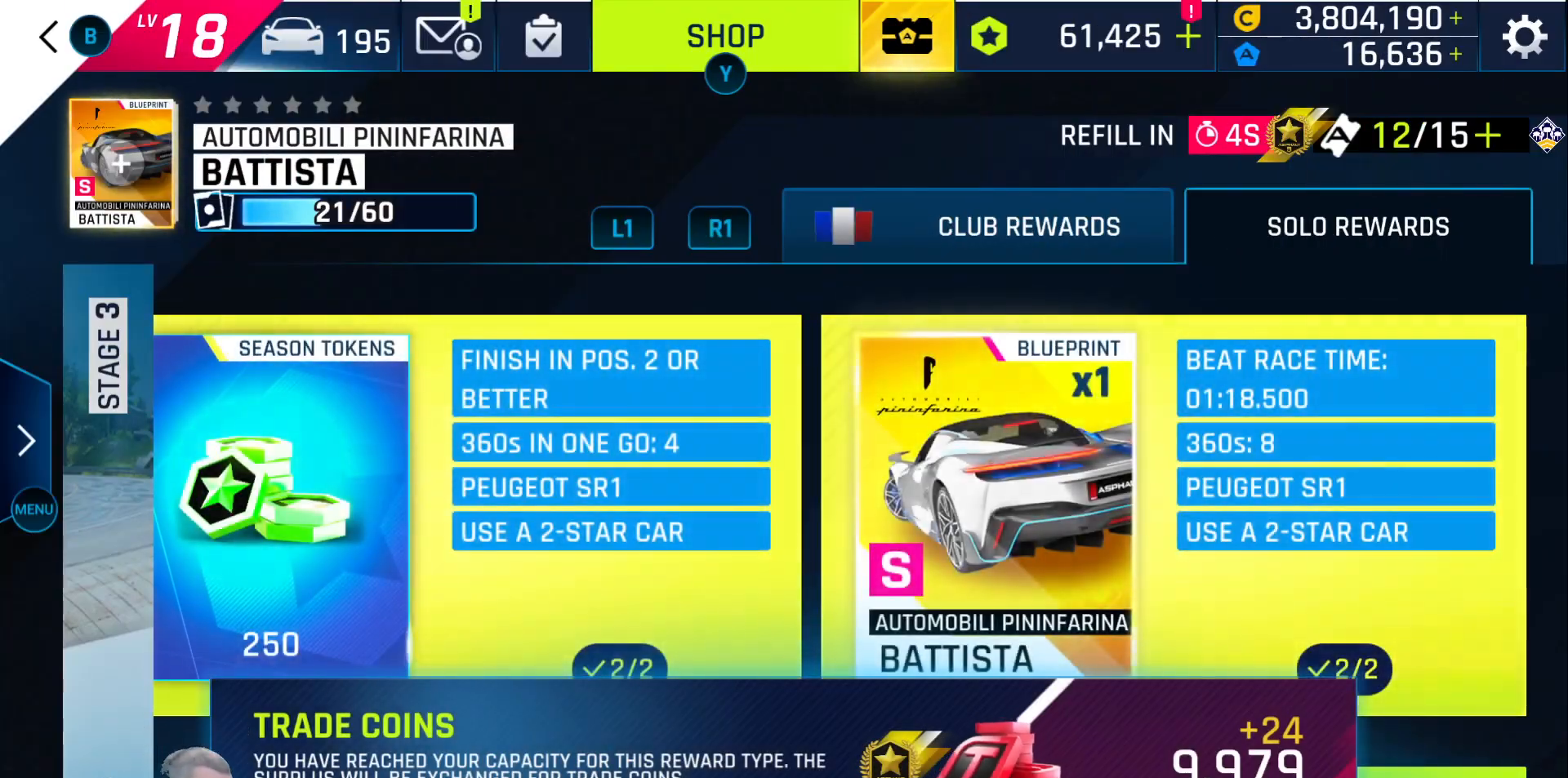
{"buttons": [], "left_stick": "center", "right_stick": "center", "events": []}
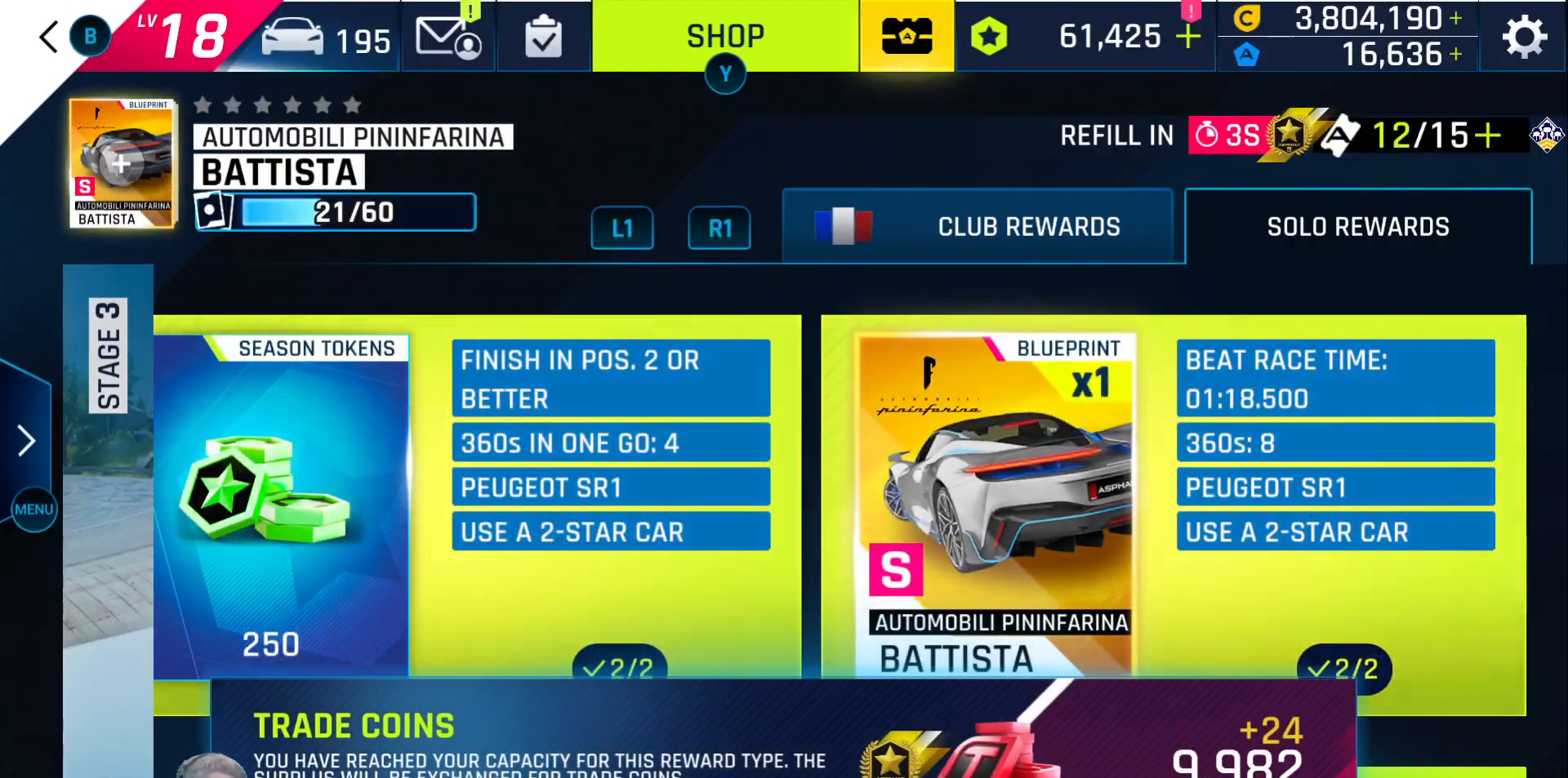
{"buttons": [], "left_stick": "center", "right_stick": "center", "events": []}
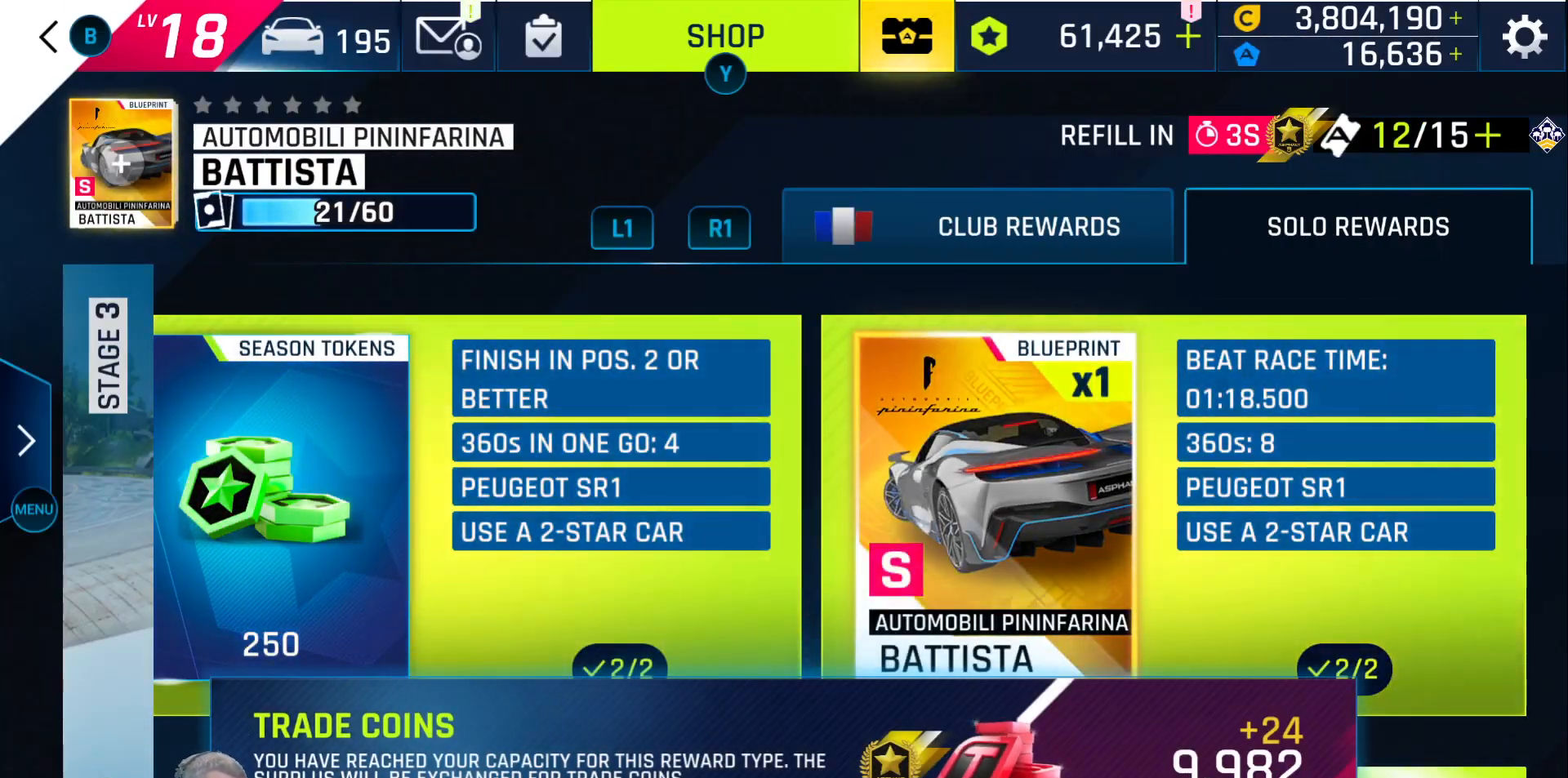
{"buttons": [], "left_stick": "center", "right_stick": "center", "events": []}
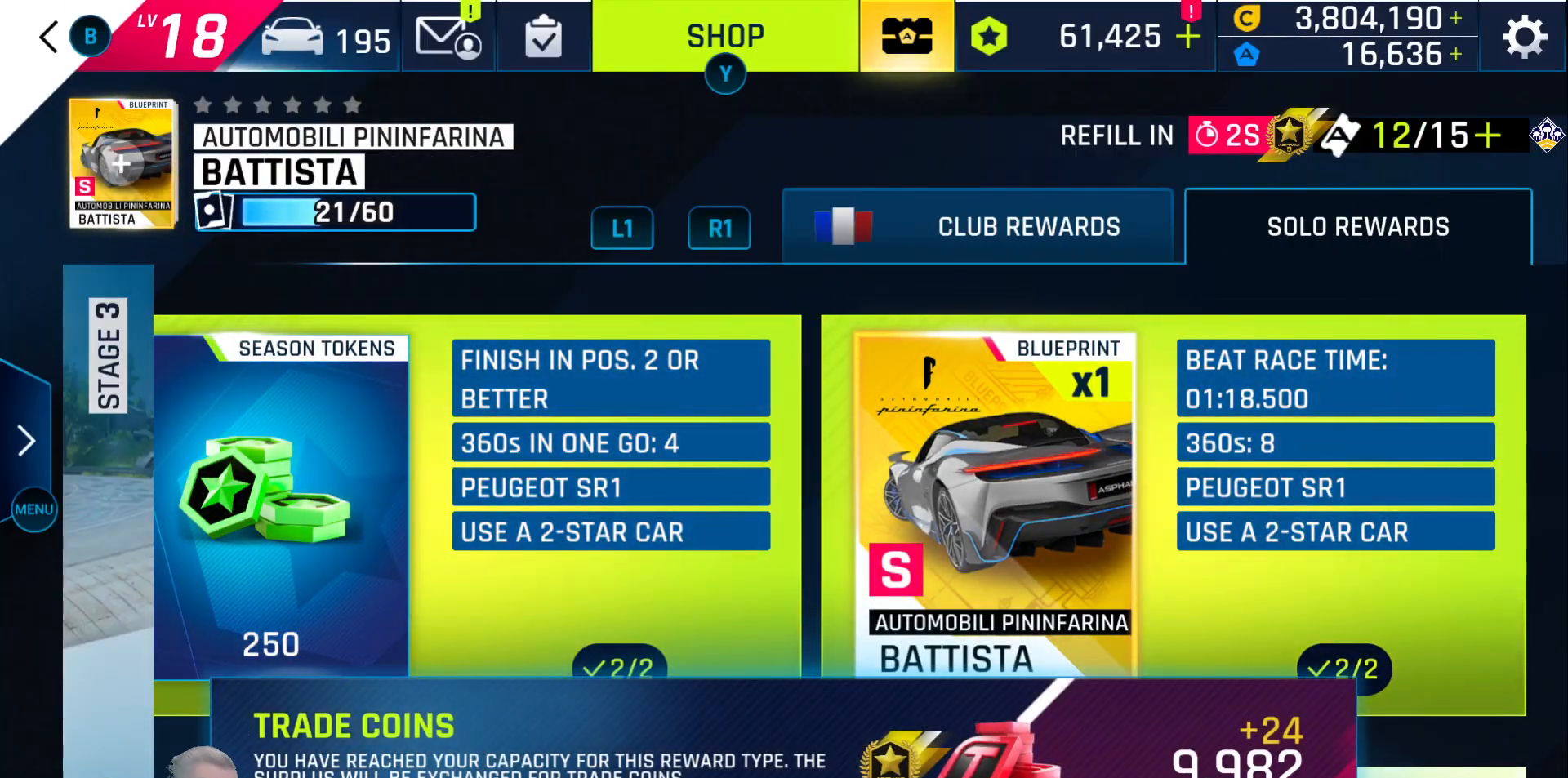
{"buttons": [], "left_stick": "center", "right_stick": "center", "events": []}
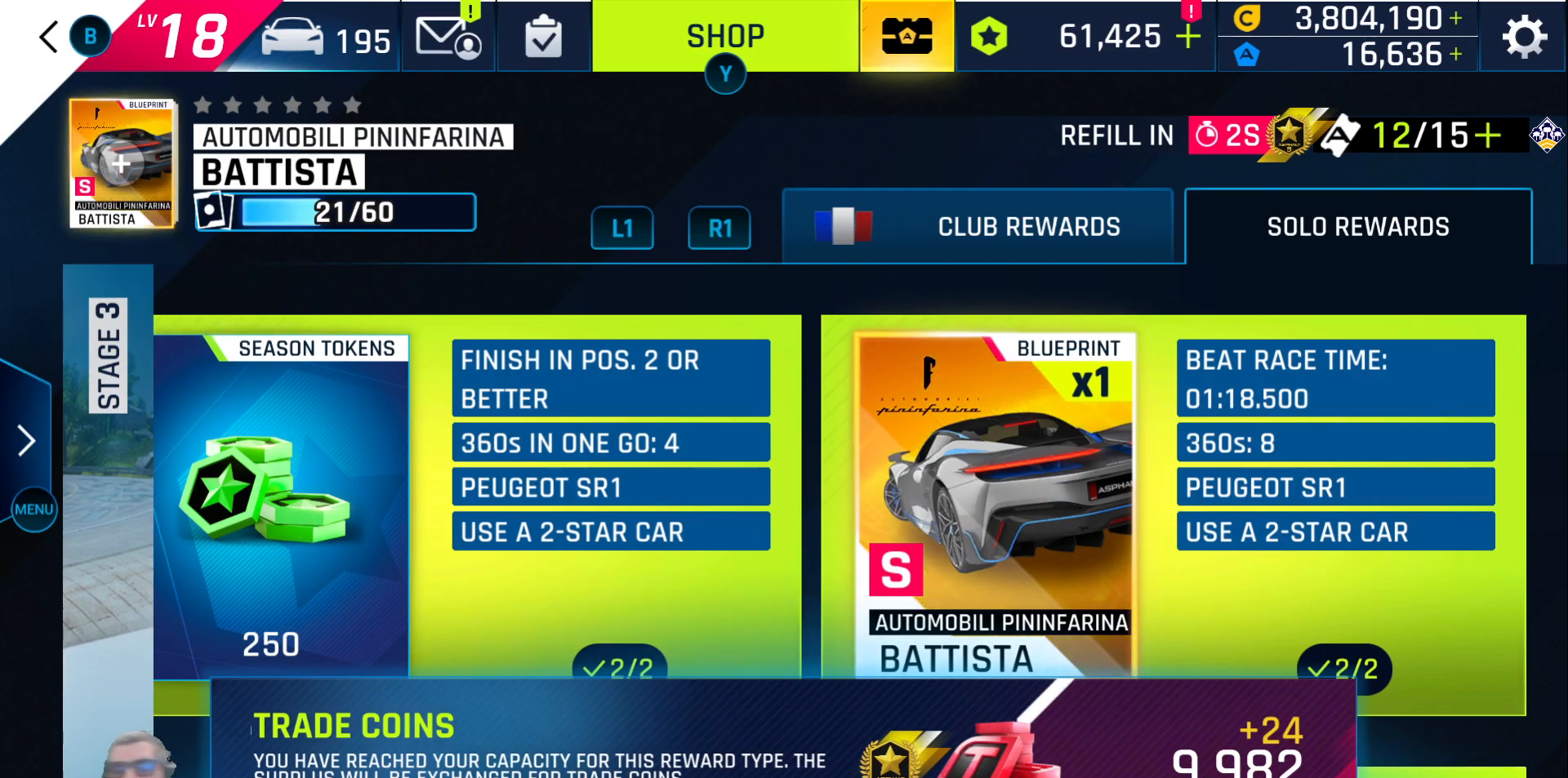
{"buttons": [], "left_stick": "center", "right_stick": "center", "events": []}
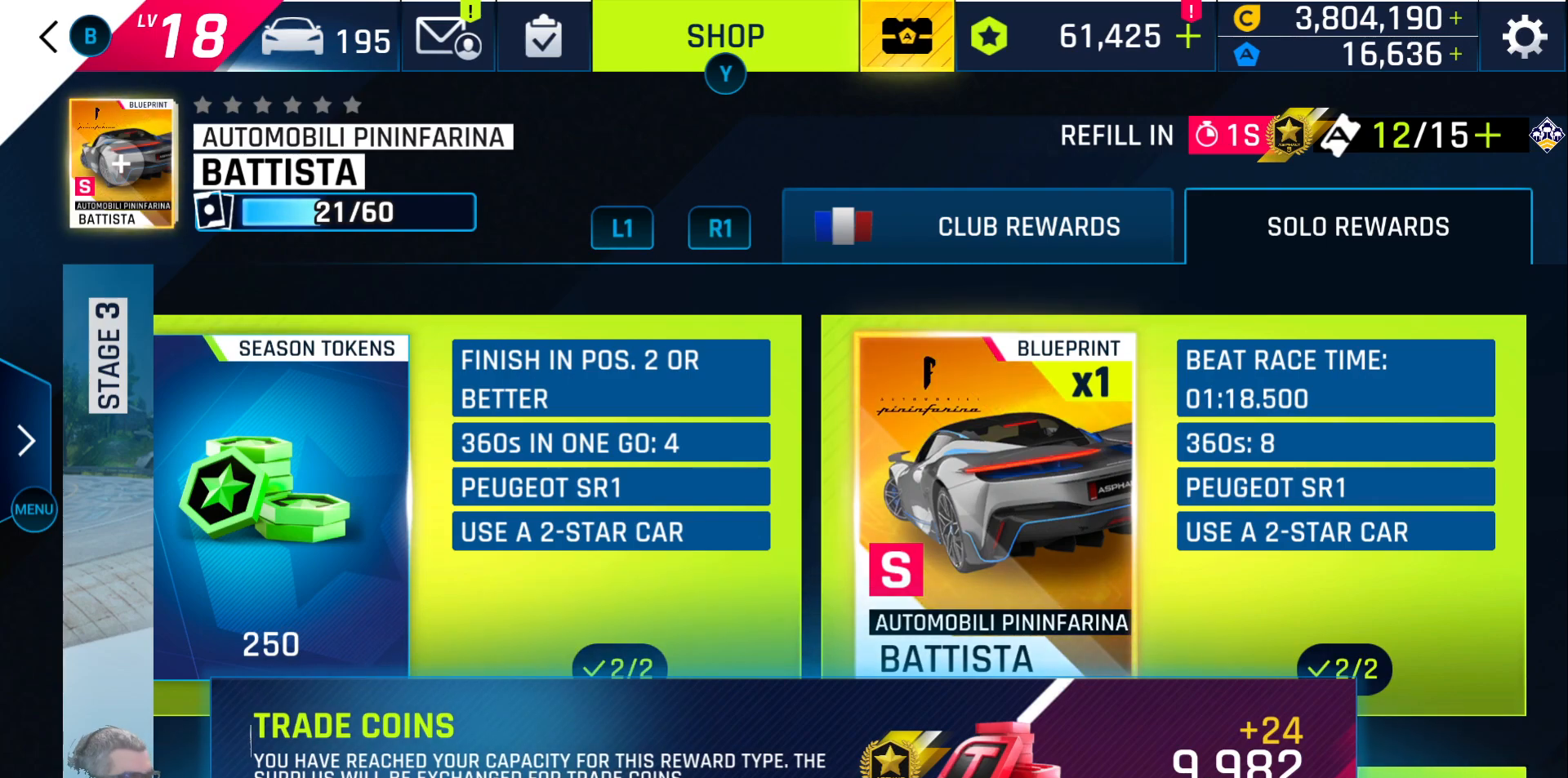
{"buttons": [], "left_stick": "center", "right_stick": "center", "events": [[317, "B", "down"], [450, "B", "up"]]}
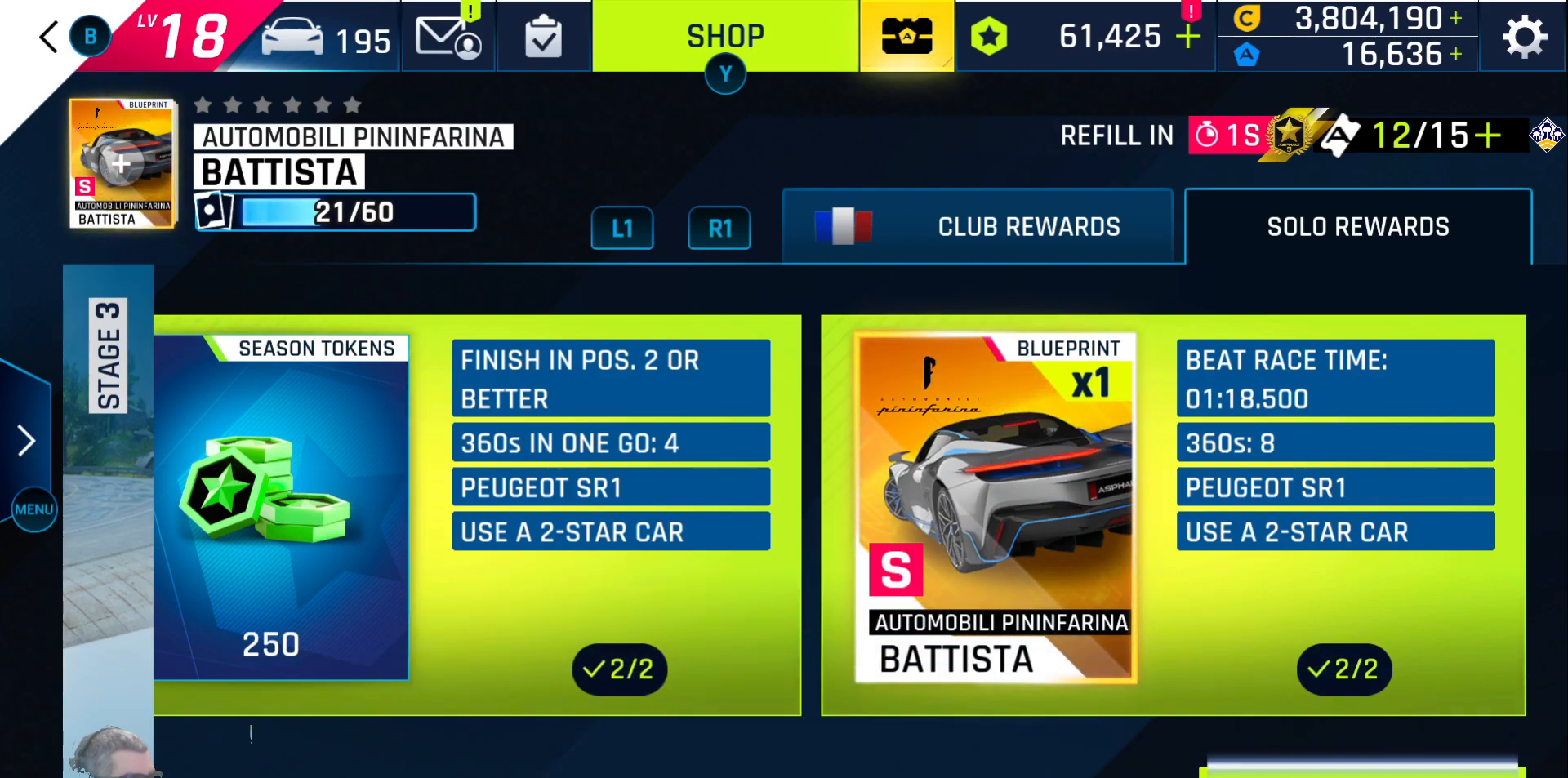
{"buttons": [], "left_stick": "center", "right_stick": "center", "events": [[317, "B", "down"], [400, "B", "up"]]}